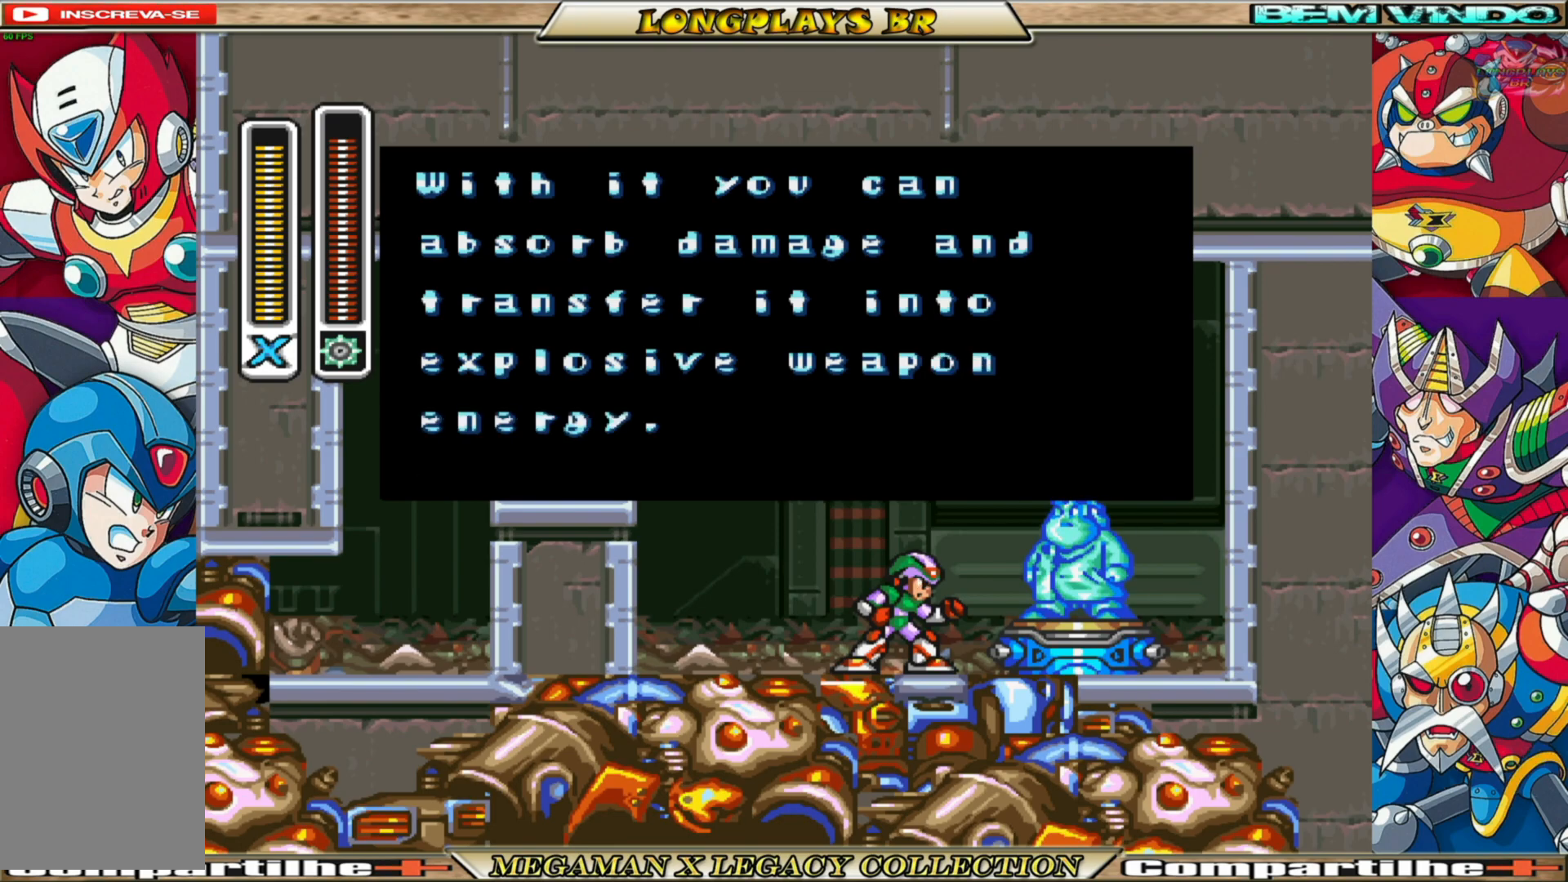
Gameplay with a controller (Xbox layout); each line is a JSON object with the inputs held at the frame after it. "events" lists button and stick changes between this image and that frame as [ms after this image, input, new state], when the widget could be followed in between.
{"buttons": ["A"], "left_stick": "center", "right_stick": "center", "events": [[500, "A", "down"]]}
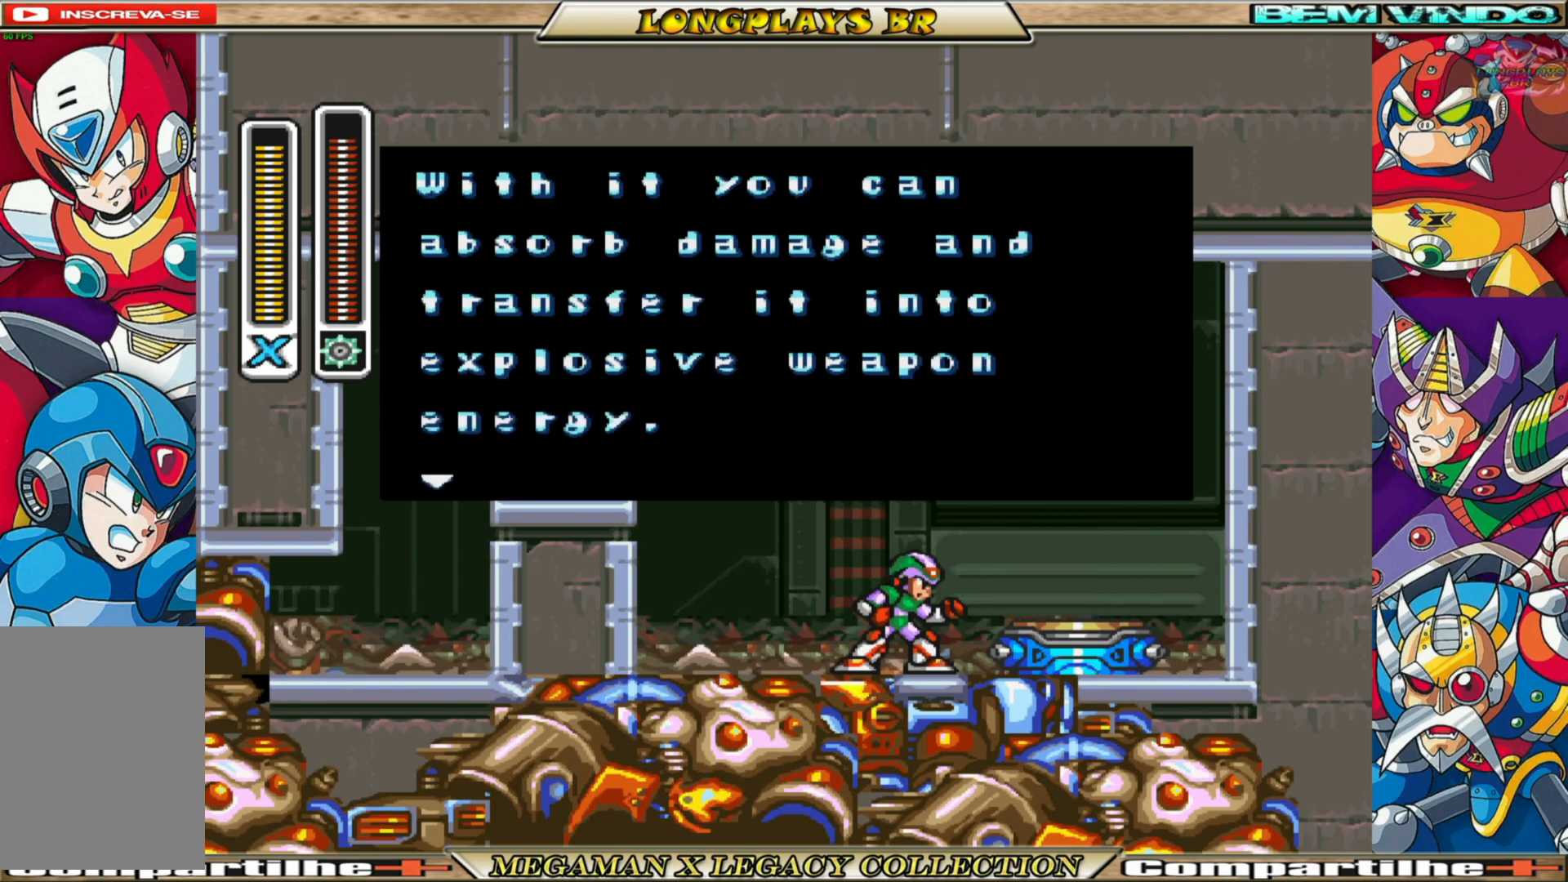
{"buttons": [], "left_stick": "center", "right_stick": "center", "events": [[217, "A", "up"]]}
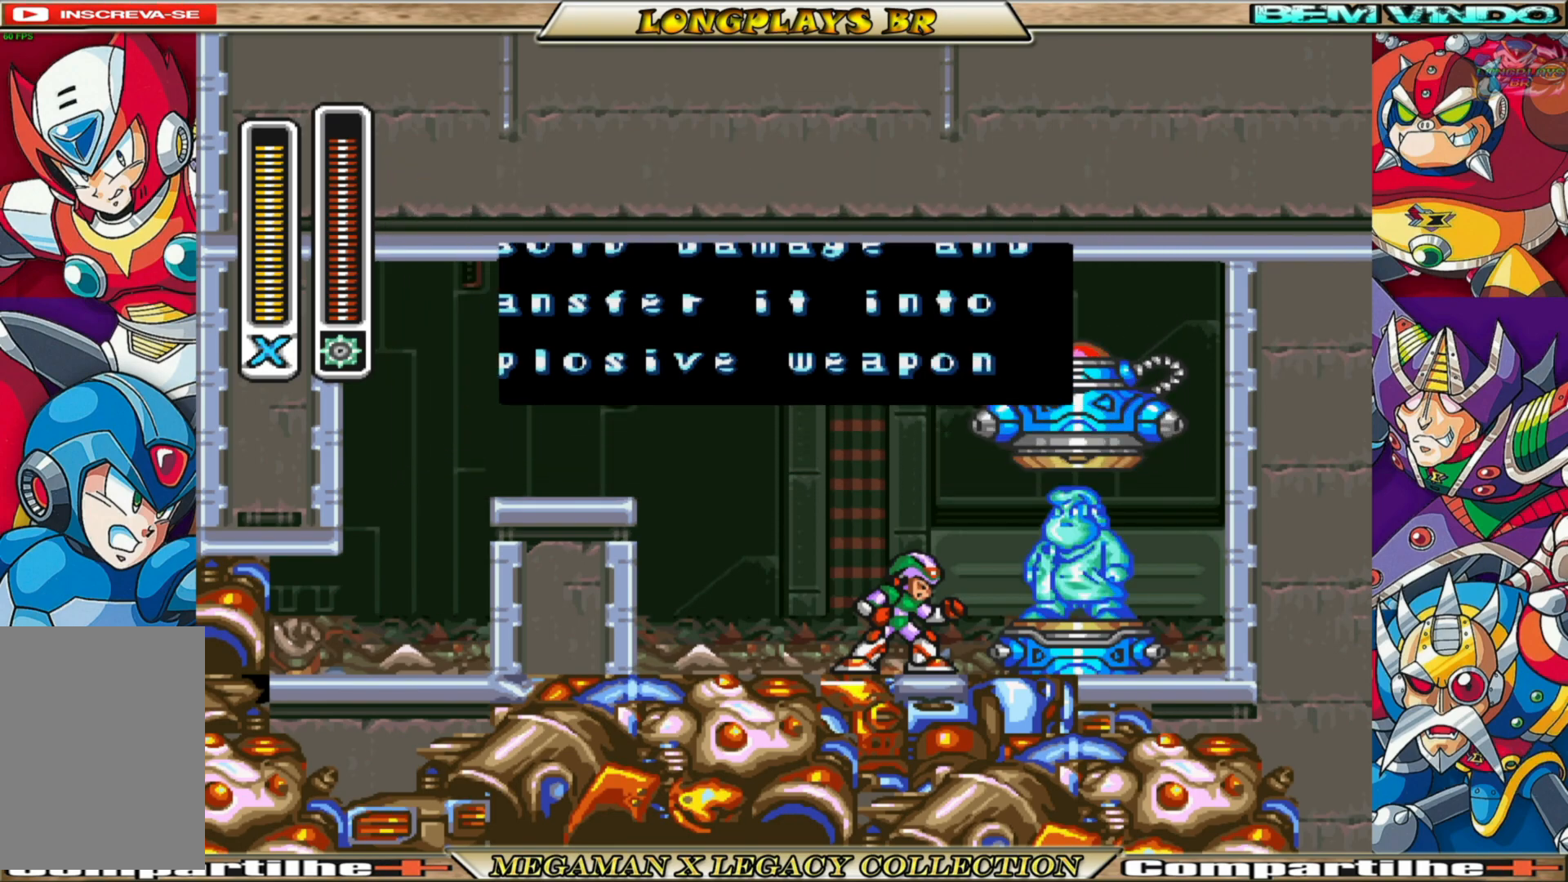
{"buttons": [], "left_stick": "center", "right_stick": "center", "events": []}
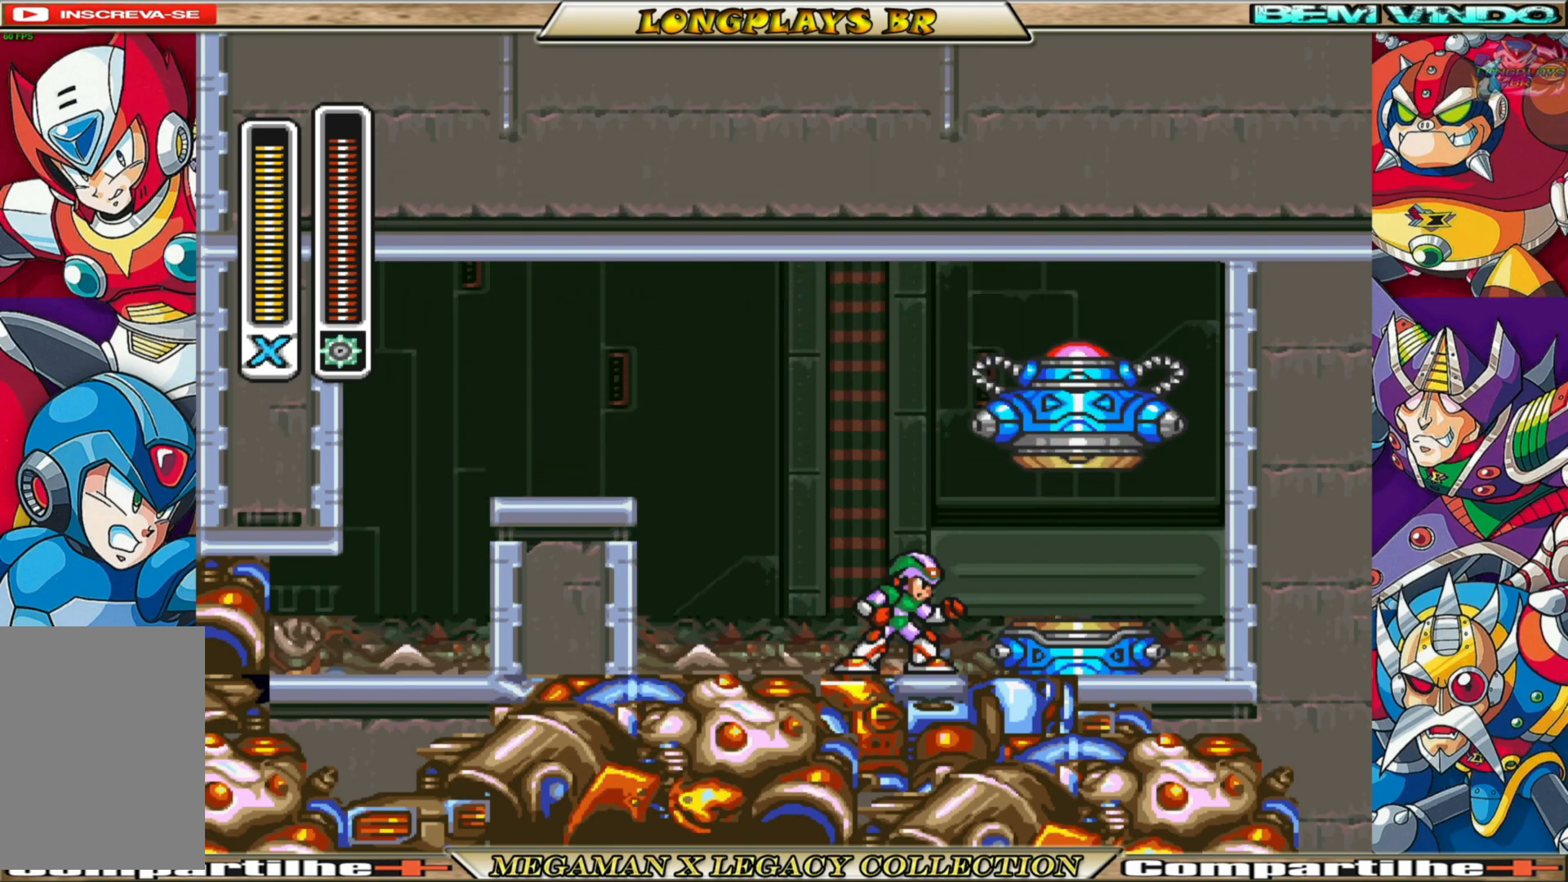
{"buttons": [], "left_stick": "center", "right_stick": "center", "events": []}
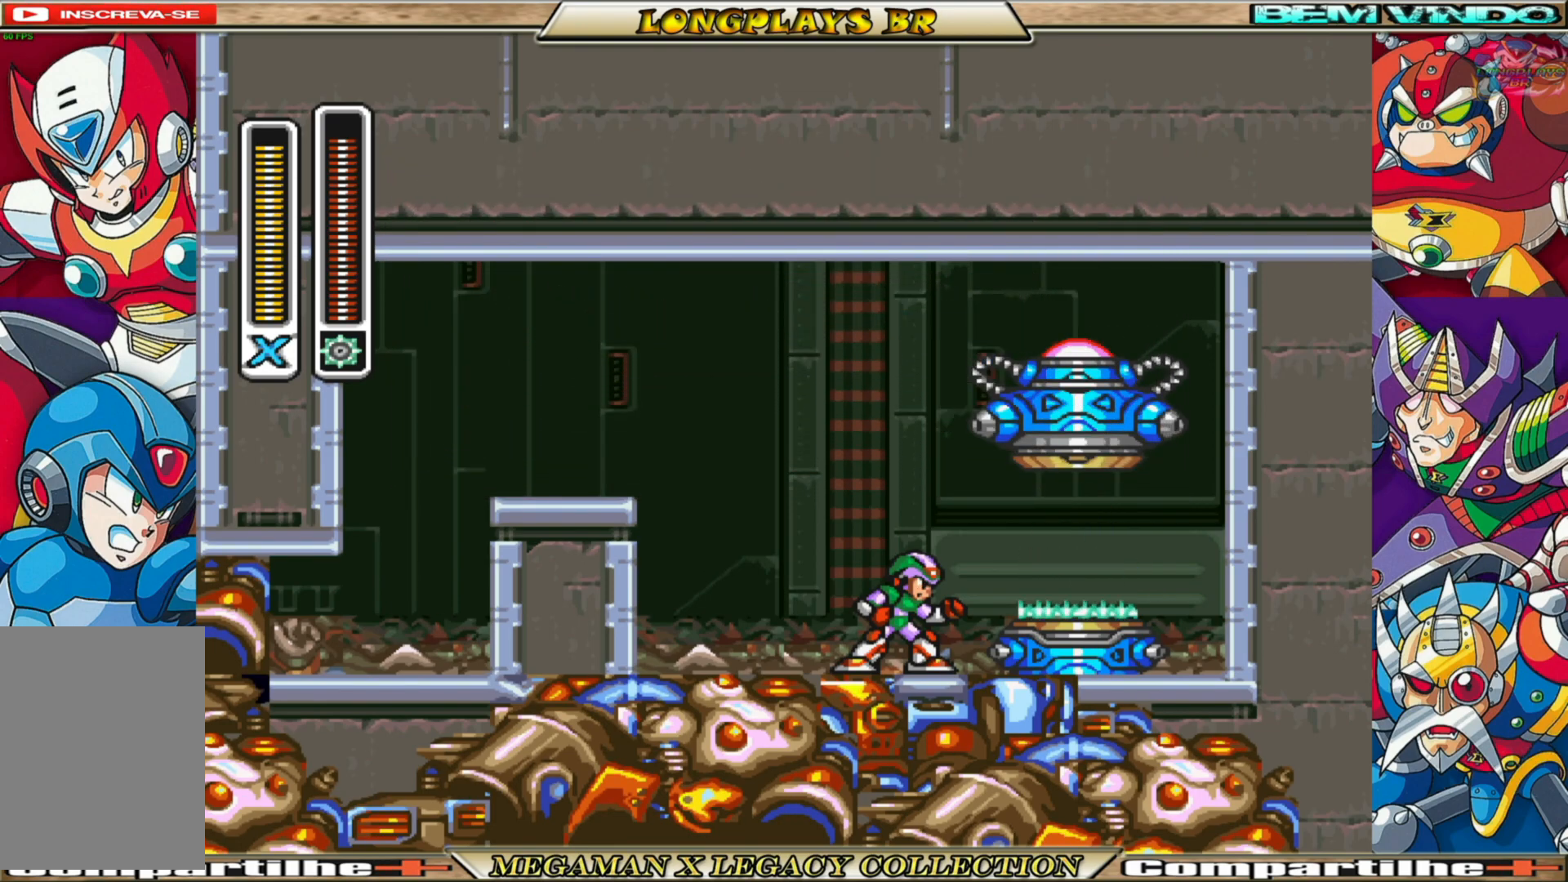
{"buttons": ["A", "DPAD_RIGHT"], "left_stick": "center", "right_stick": "center", "events": [[267, "DPAD_RIGHT", "down"], [333, "A", "down"]]}
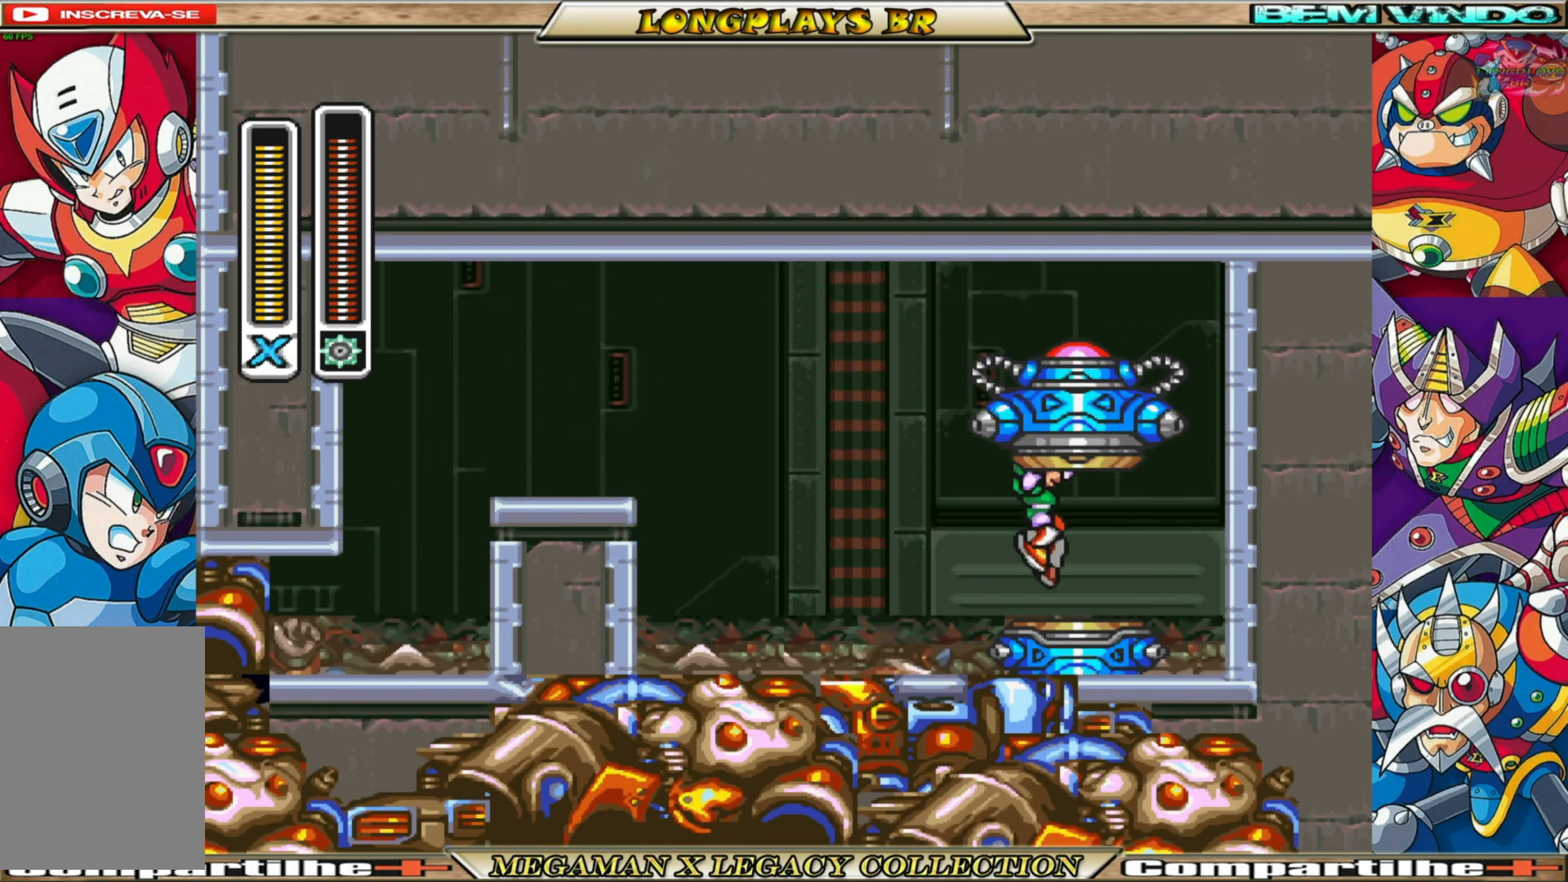
{"buttons": [], "left_stick": "center", "right_stick": "center", "events": [[117, "A", "up"], [317, "DPAD_RIGHT", "up"]]}